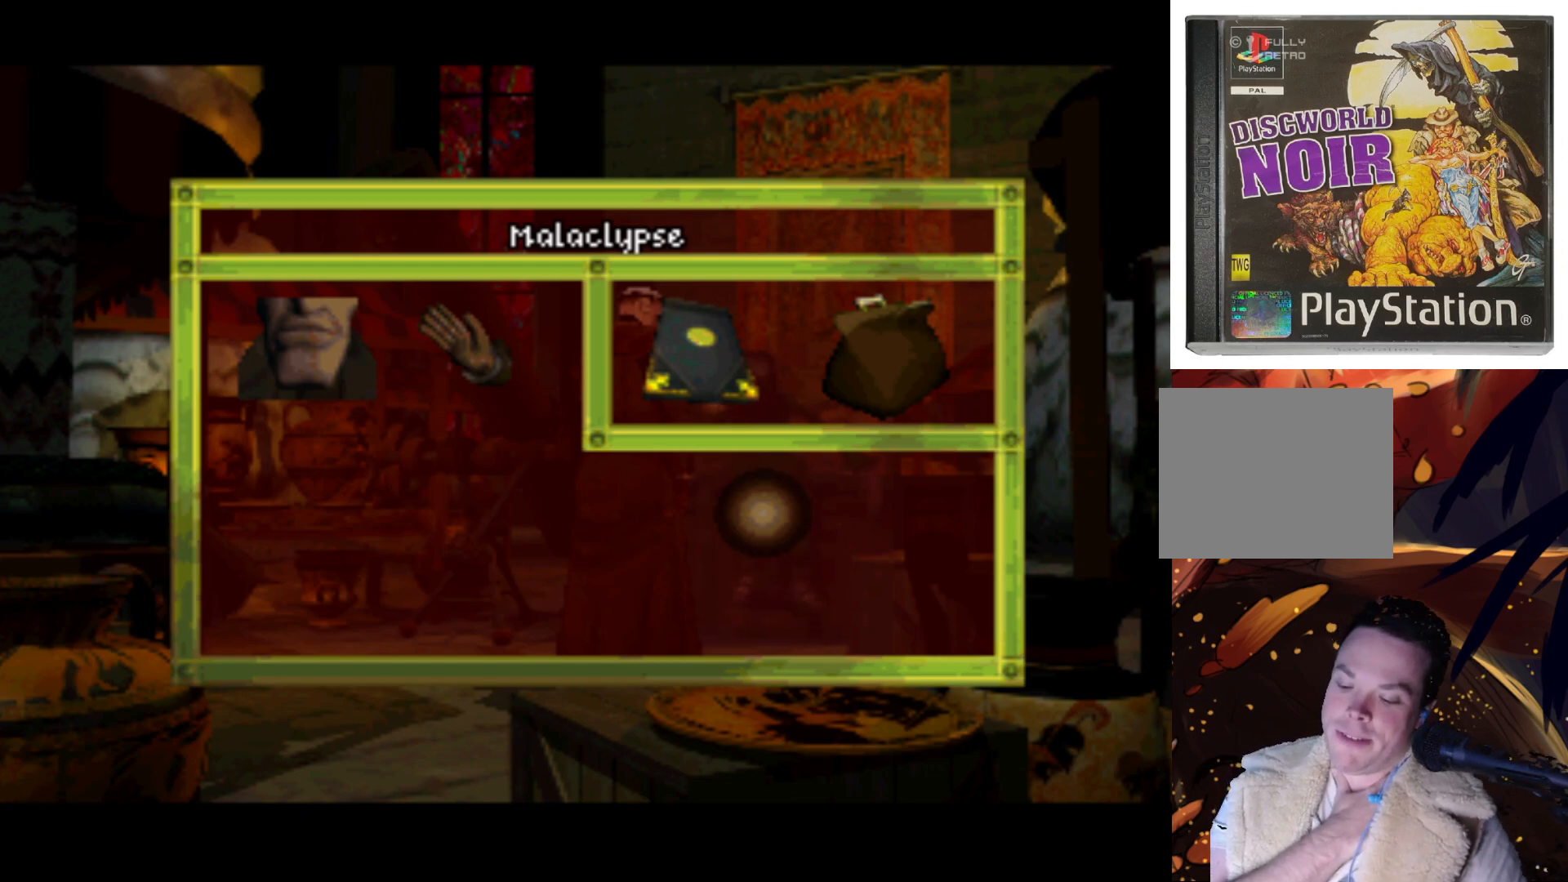
Gameplay with a controller (PlayStation layout); each line is a JSON object with the inputs held at the frame after it. "events" lists button and stick changes between this image and that frame as [ms after this image, input, new state], when the widget could be followed in between. Not read: L3 R3.
{"buttons": ["DPAD_LEFT"], "left_stick": "center", "right_stick": "center", "events": [[467, "DPAD_LEFT", "down"]]}
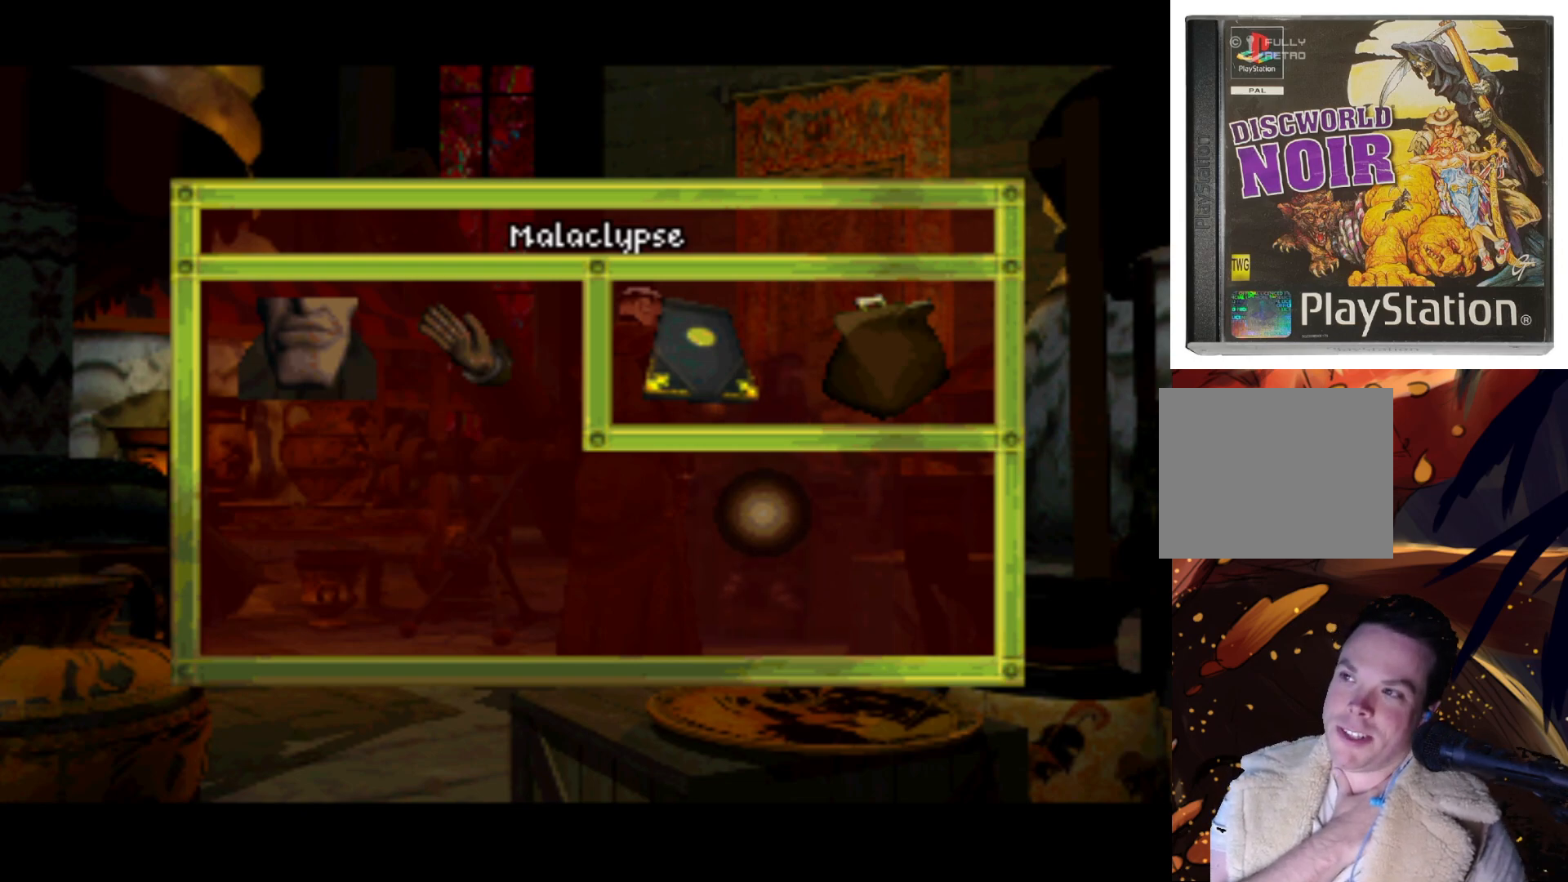
{"buttons": ["DPAD_UP", "DPAD_LEFT"], "left_stick": "center", "right_stick": "center", "events": [[417, "DPAD_UP", "down"]]}
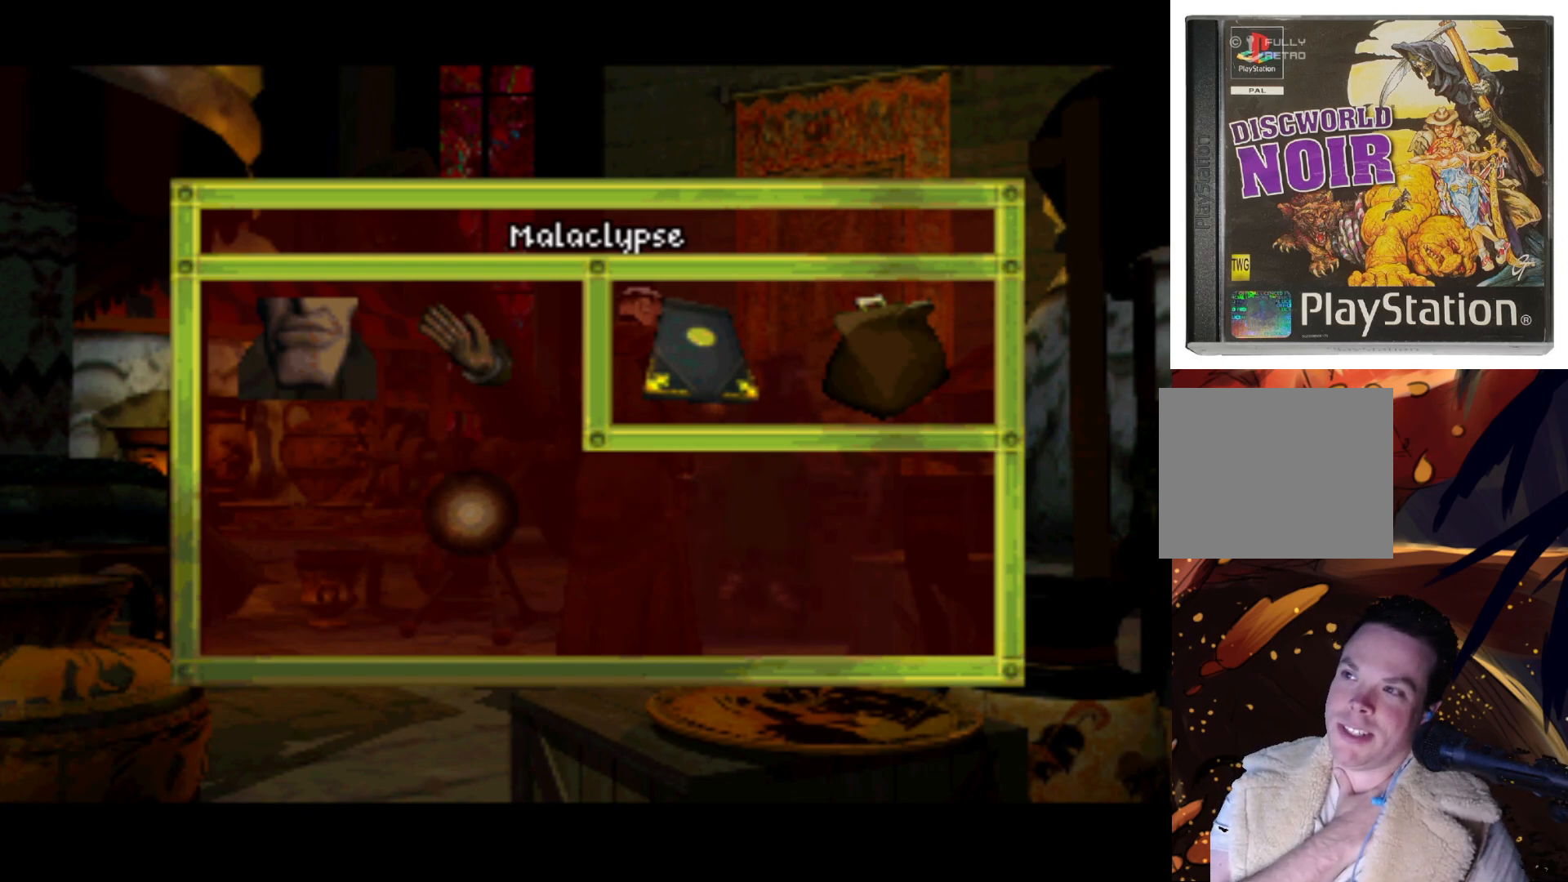
{"buttons": [], "left_stick": "center", "right_stick": "center", "events": [[83, "DPAD_LEFT", "up"], [150, "DPAD_UP", "up"]]}
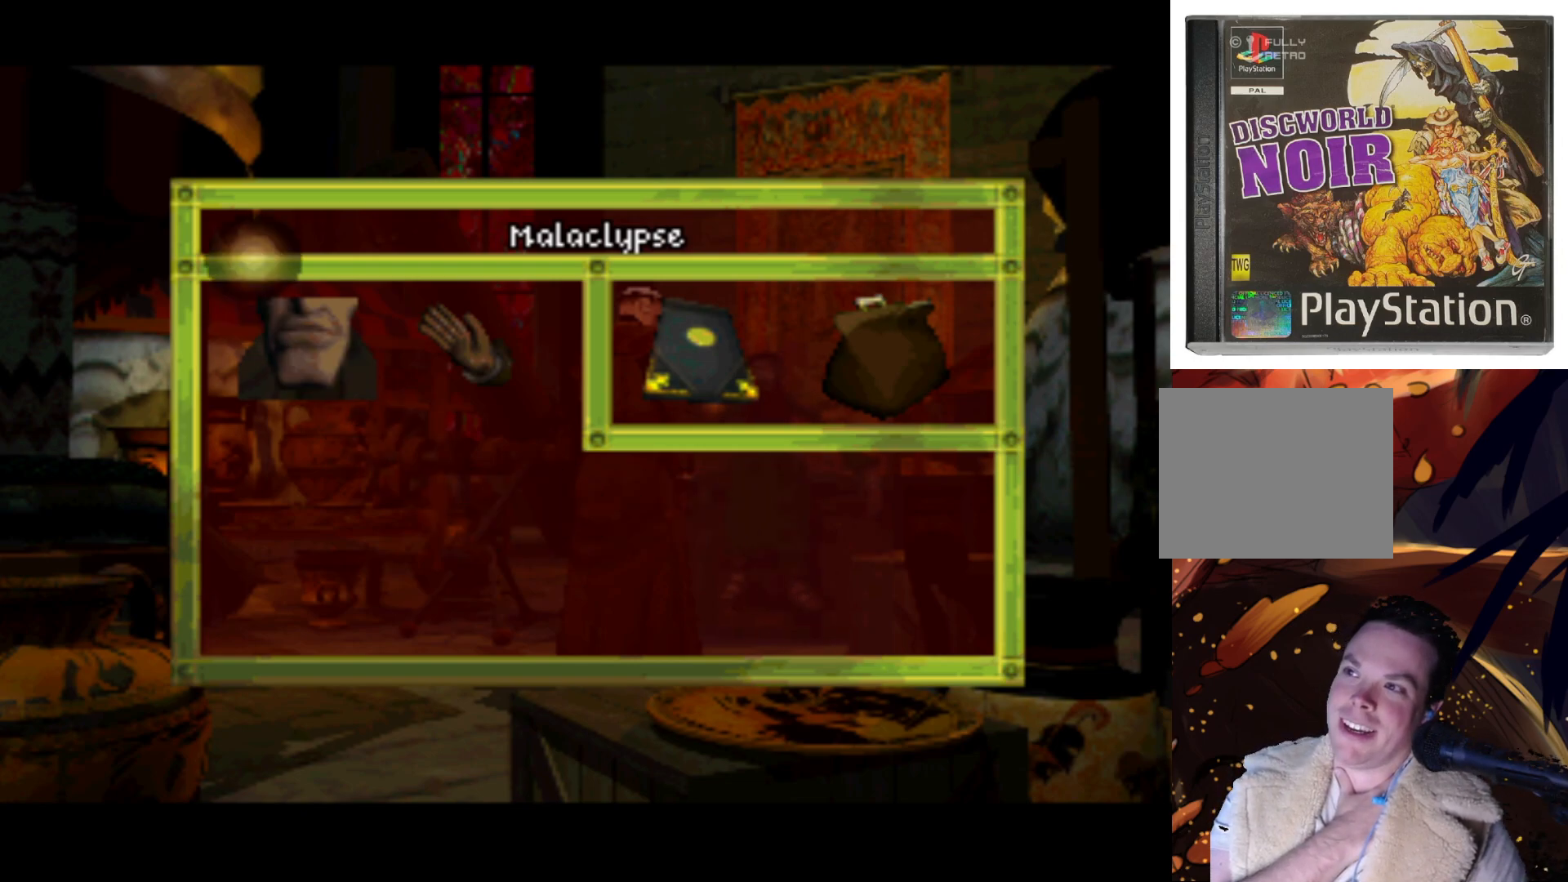
{"buttons": ["DPAD_RIGHT"], "left_stick": "center", "right_stick": "center", "events": [[450, "DPAD_RIGHT", "down"]]}
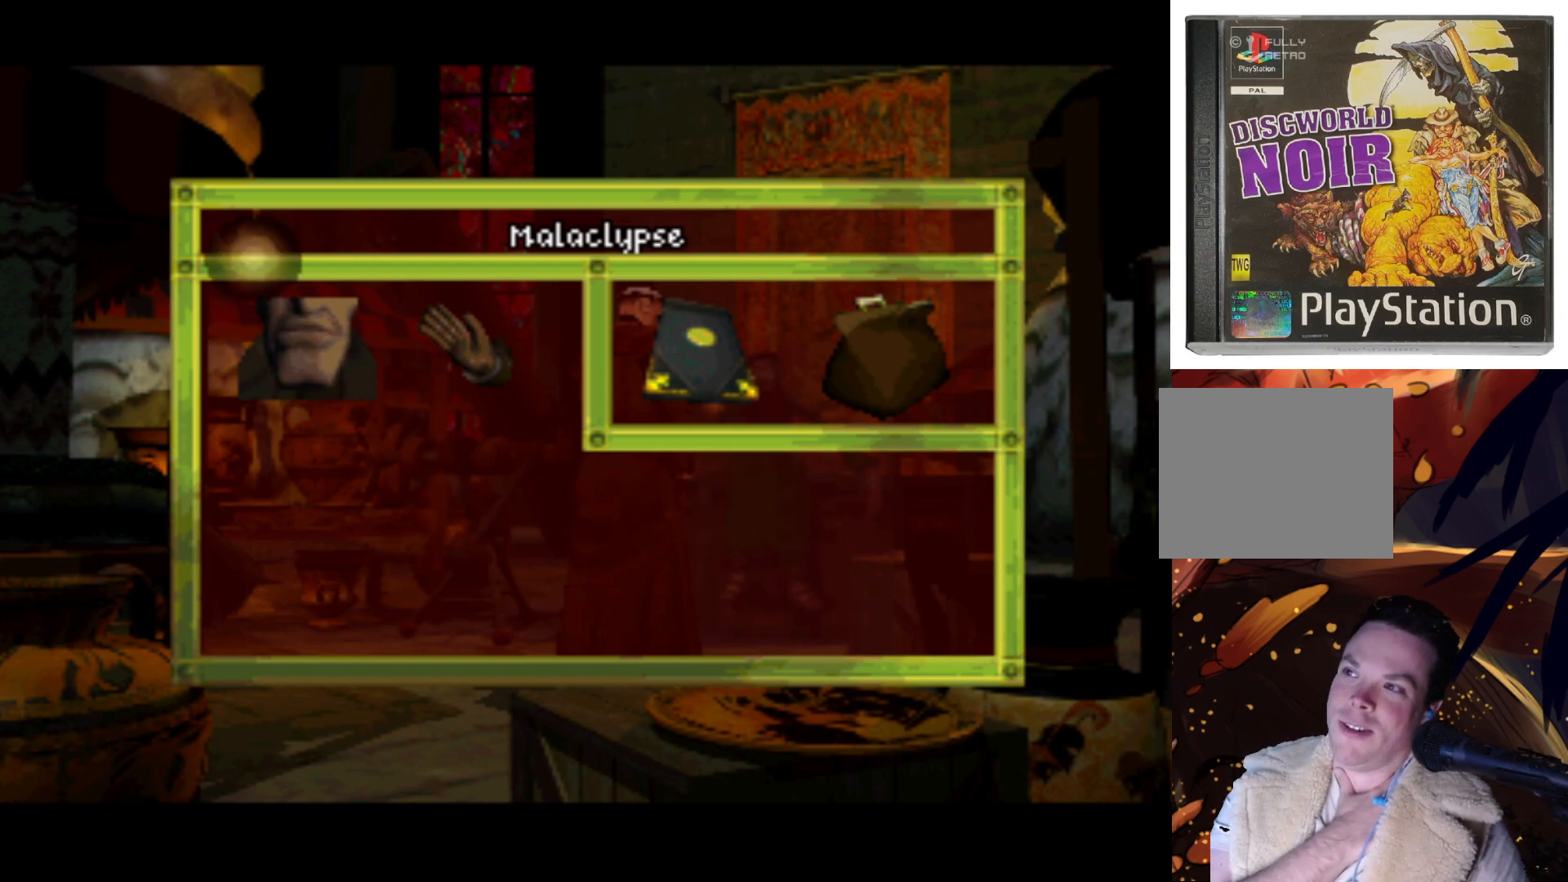
{"buttons": [], "left_stick": "center", "right_stick": "center", "events": [[183, "DPAD_DOWN", "down"], [217, "DPAD_DOWN", "up"], [217, "DPAD_RIGHT", "up"]]}
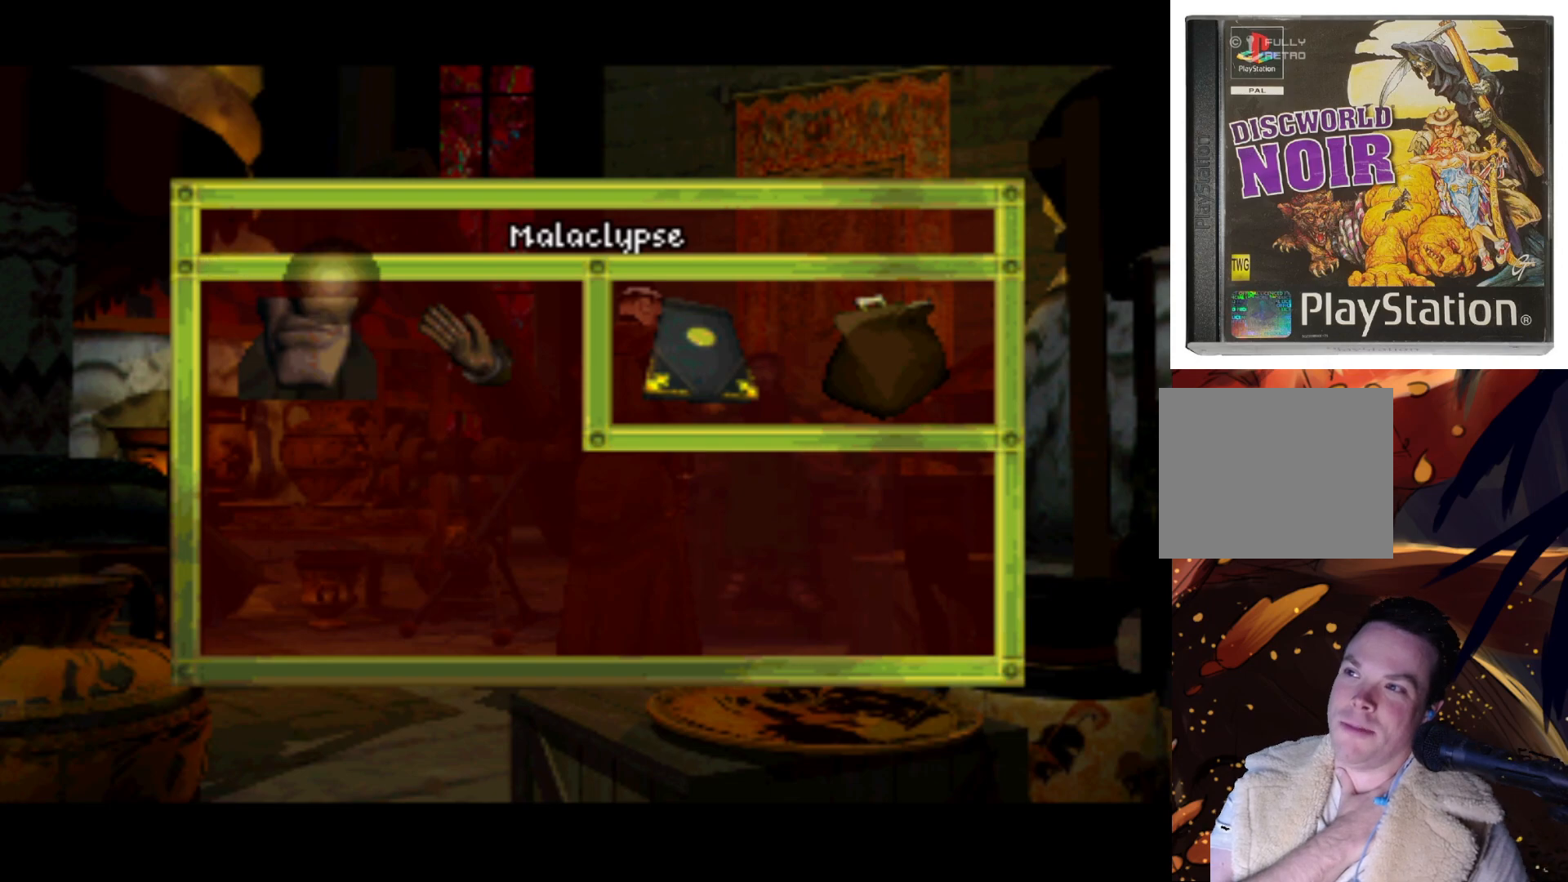
{"buttons": [], "left_stick": "center", "right_stick": "center", "events": [[83, "DPAD_DOWN", "down"], [283, "DPAD_DOWN", "up"]]}
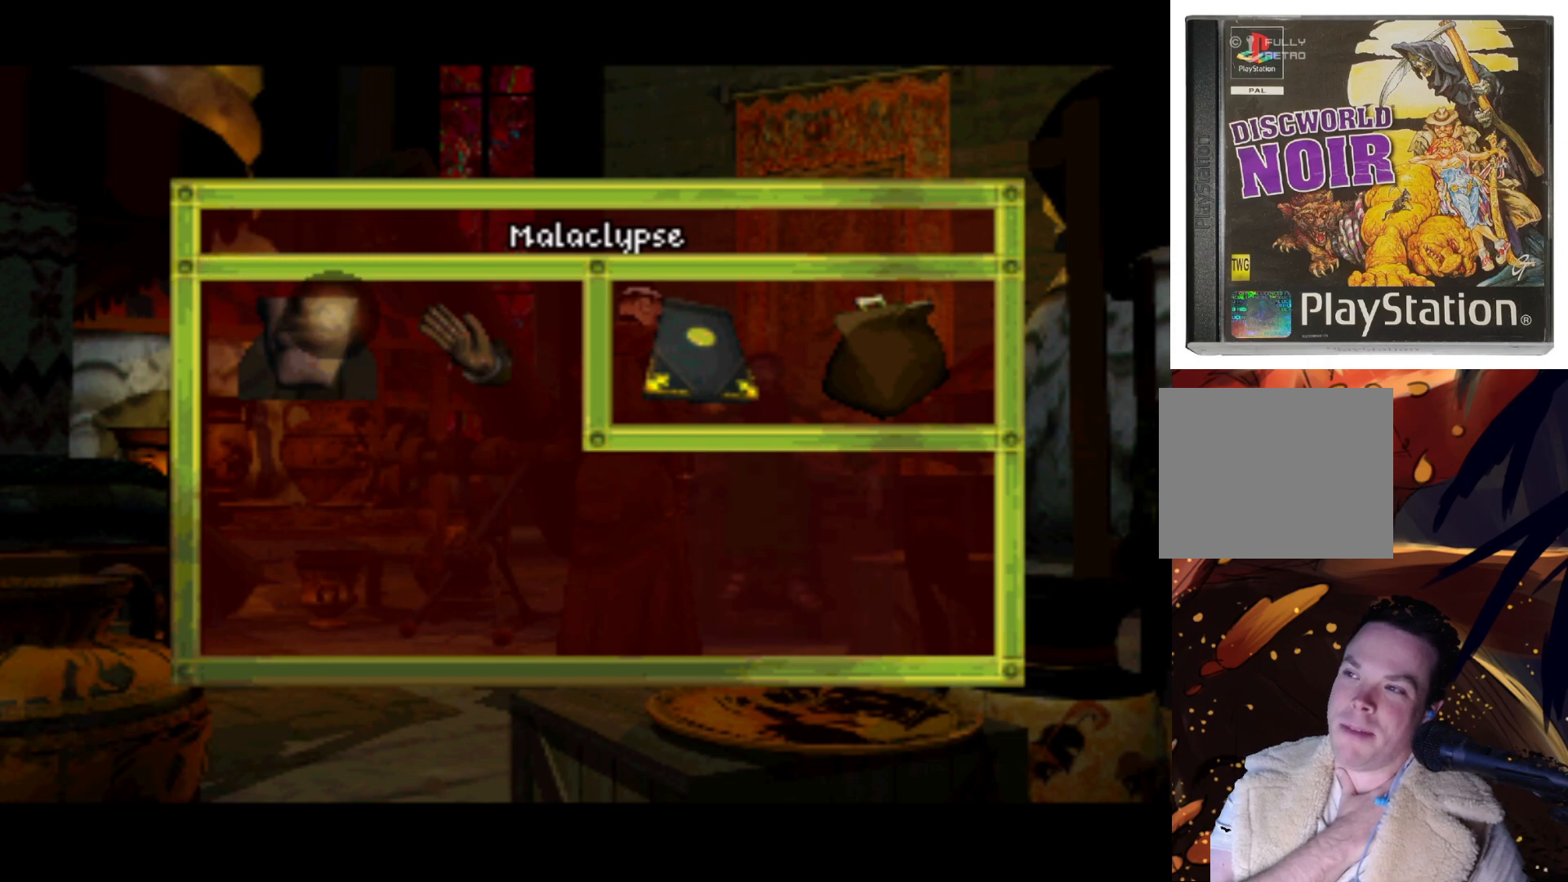
{"buttons": [], "left_stick": "center", "right_stick": "center", "events": []}
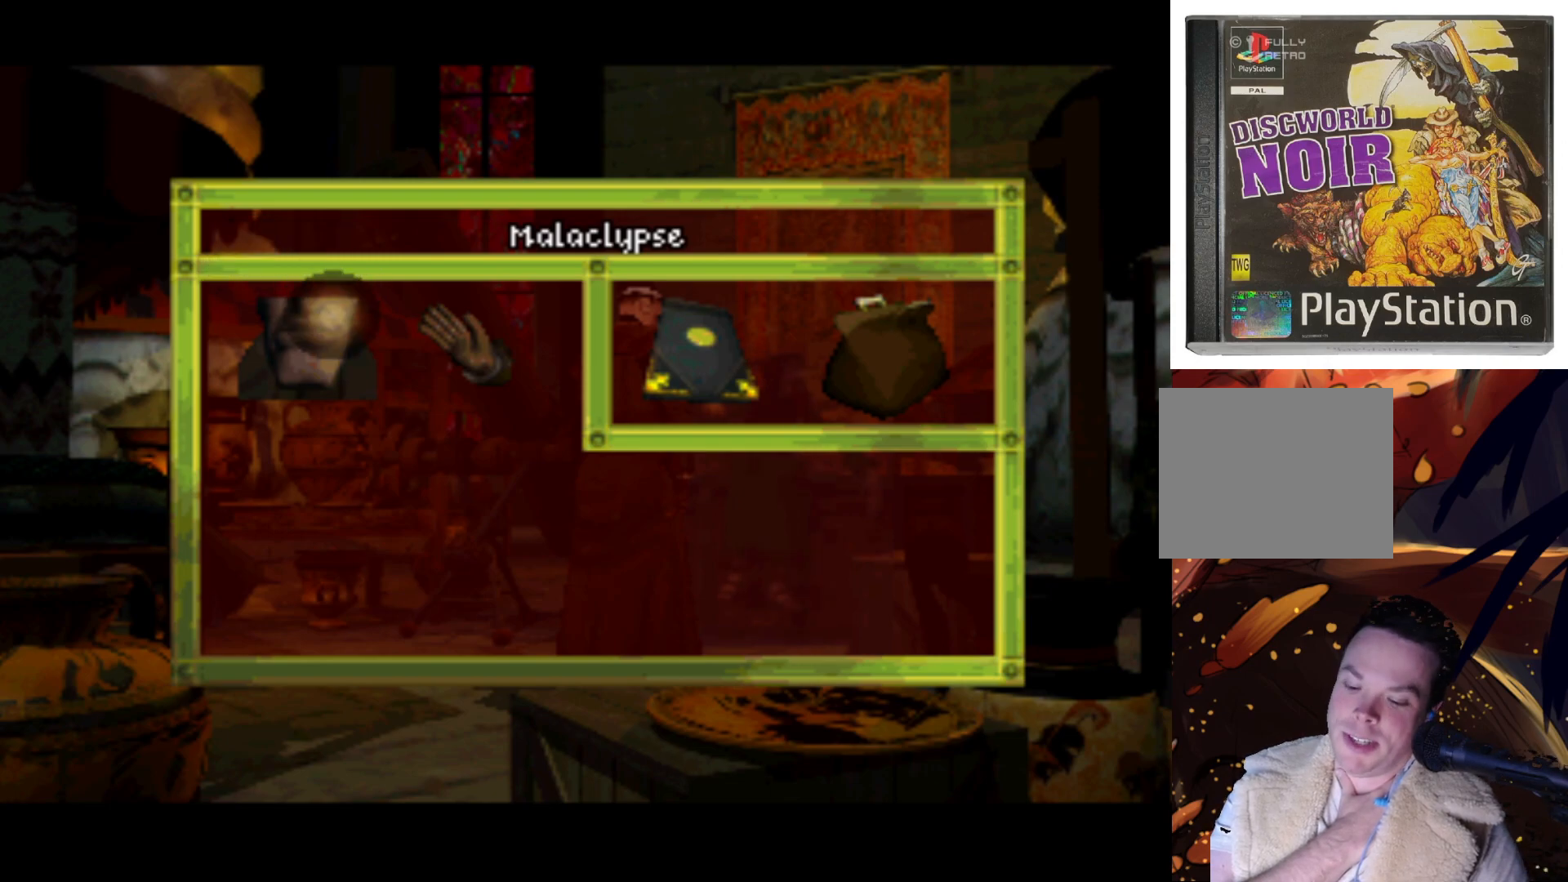
{"buttons": [], "left_stick": "center", "right_stick": "center", "events": []}
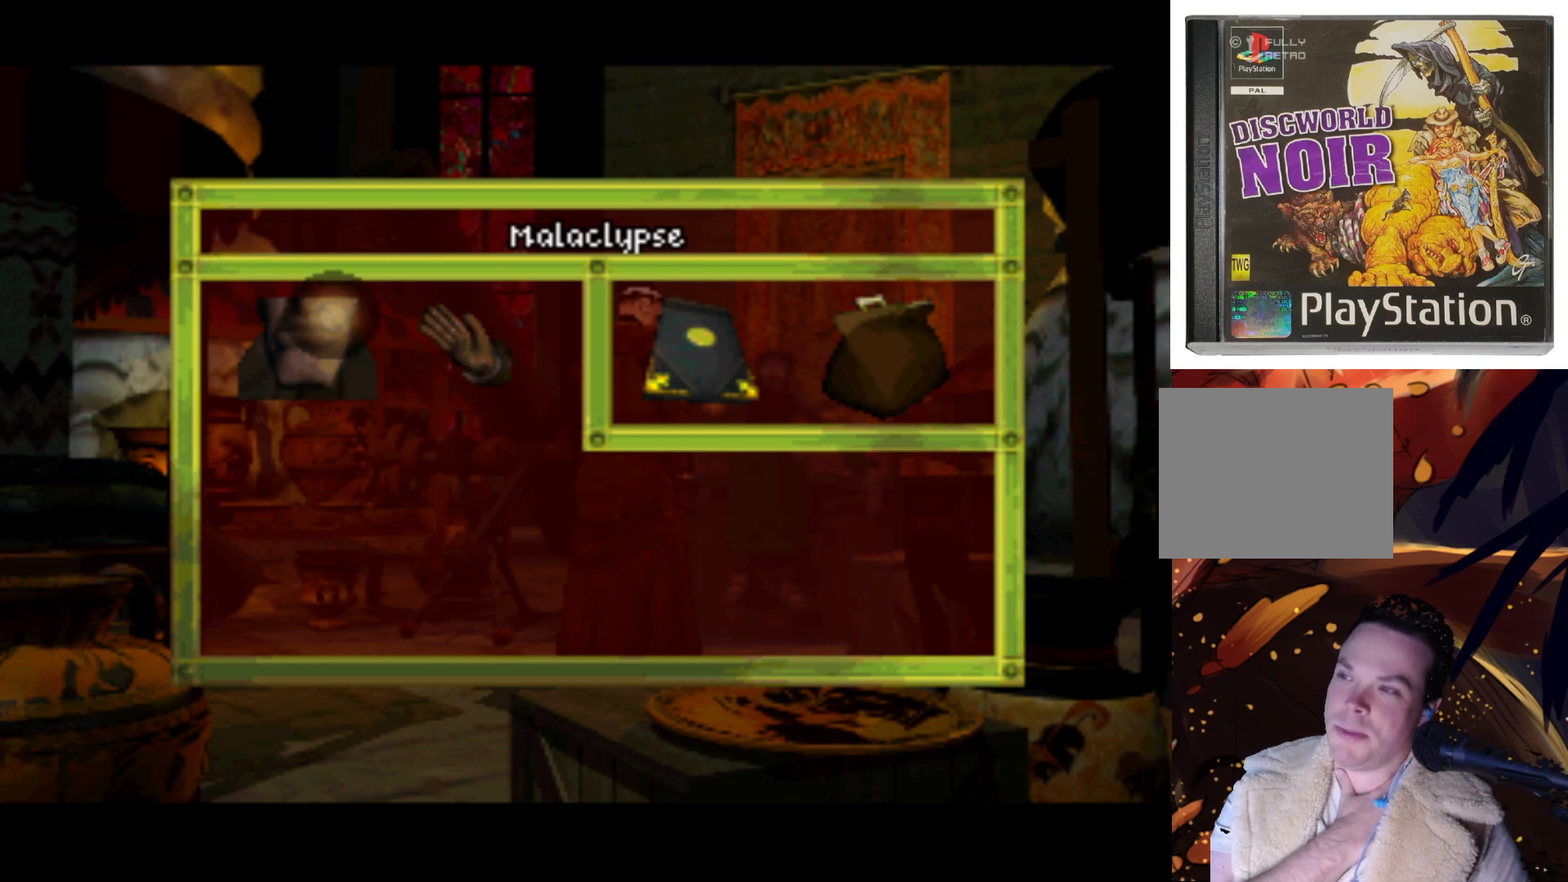
{"buttons": [], "left_stick": "center", "right_stick": "center", "events": []}
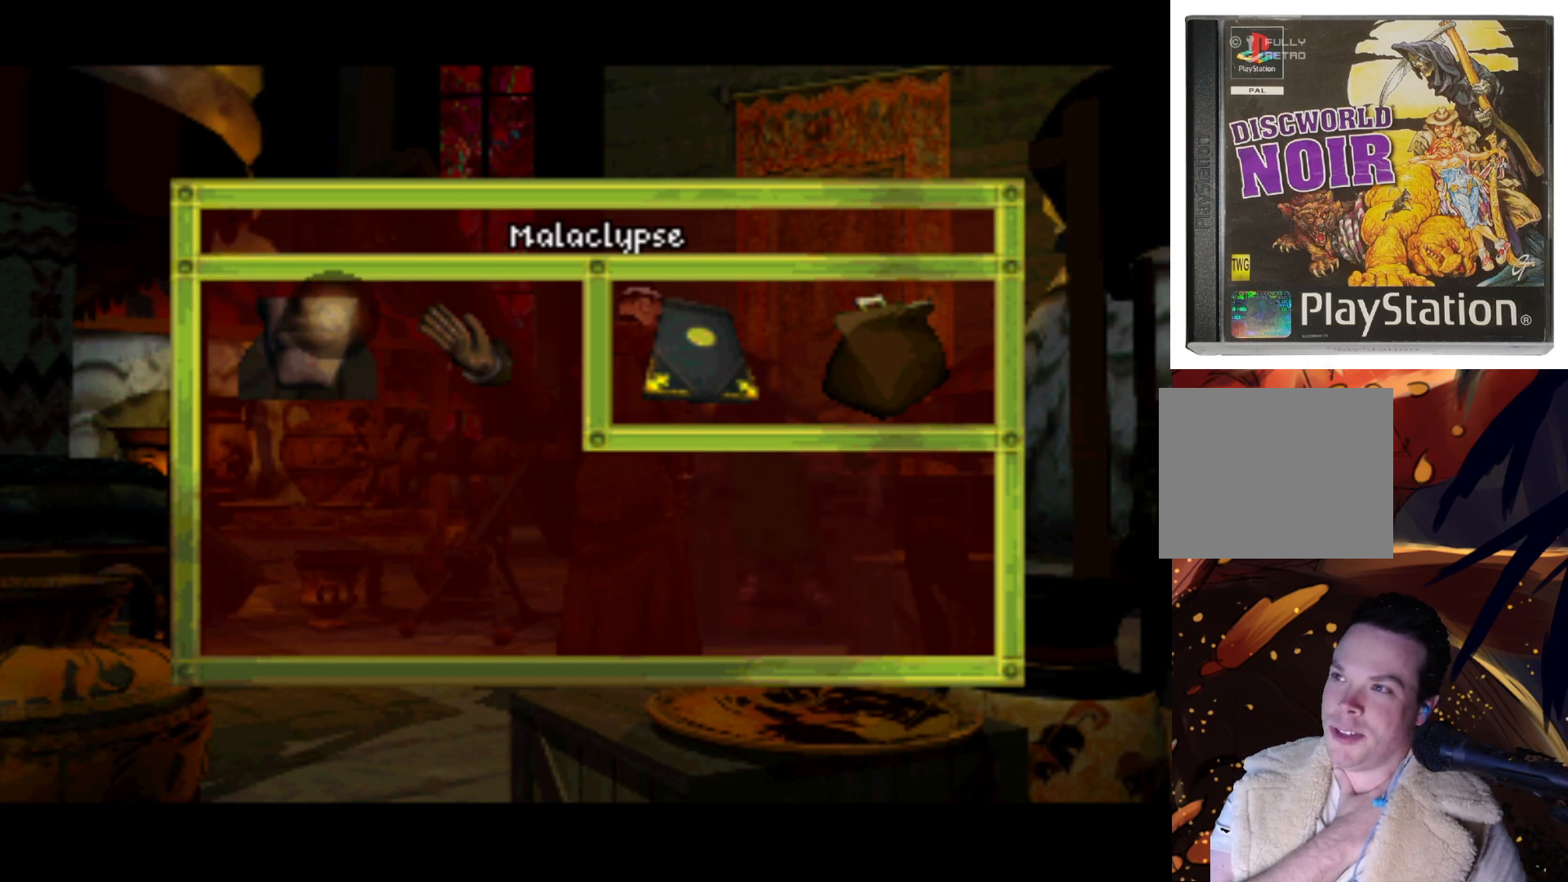
{"buttons": [], "left_stick": "center", "right_stick": "center", "events": []}
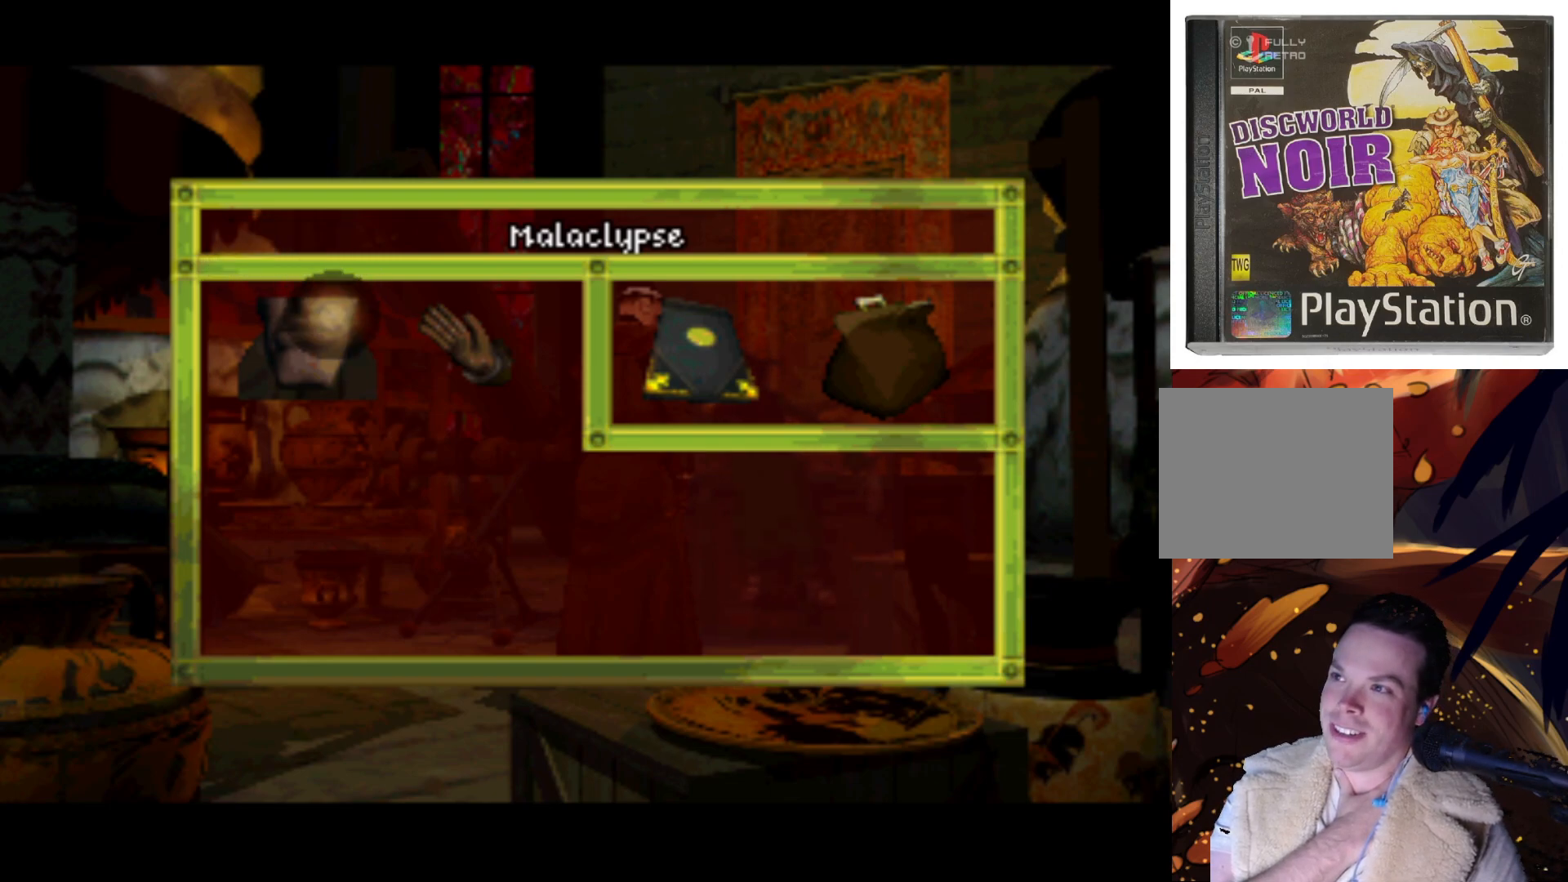
{"buttons": [], "left_stick": "center", "right_stick": "center", "events": [[17, "SQUARE", "down"], [150, "SQUARE", "up"]]}